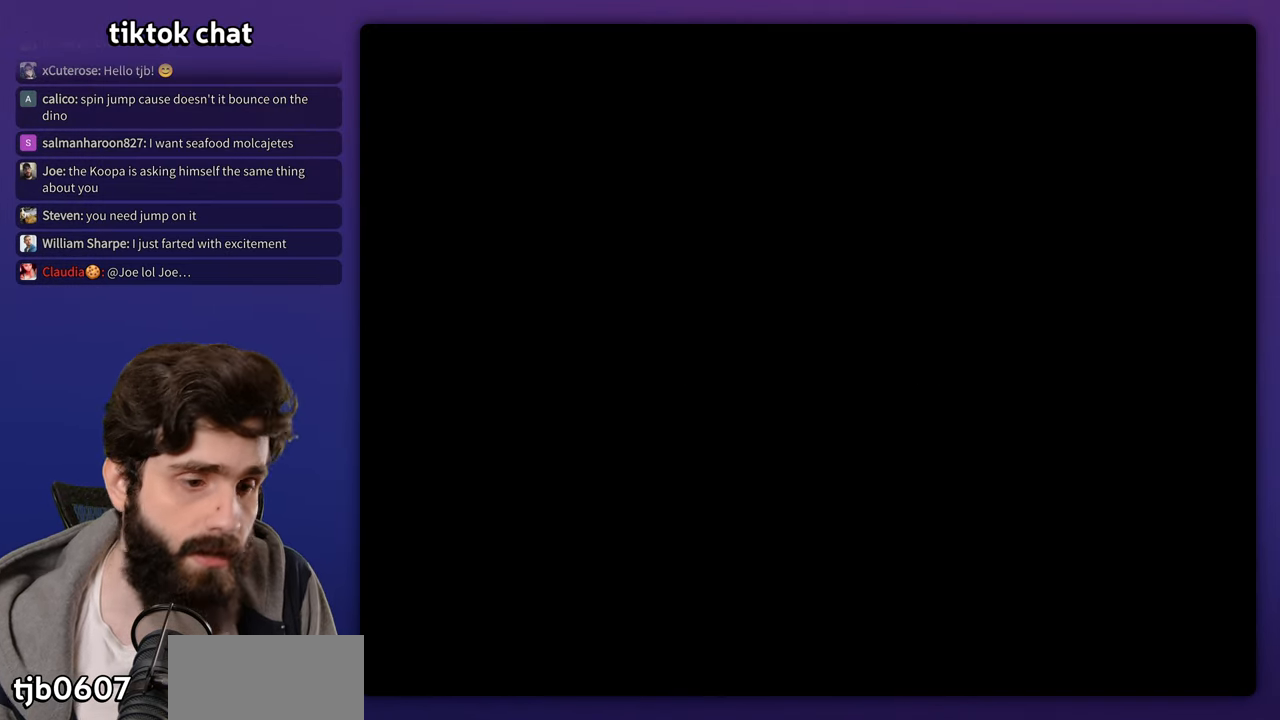
Gameplay with a controller (Nintendo layout); each line is a JSON object with the inputs held at the frame after it. "events" lists button and stick changes between this image and that frame as [ms after this image, input, new state], when the widget could be followed in between. Not read: A L3 R3 Y.
{"buttons": ["START"]}
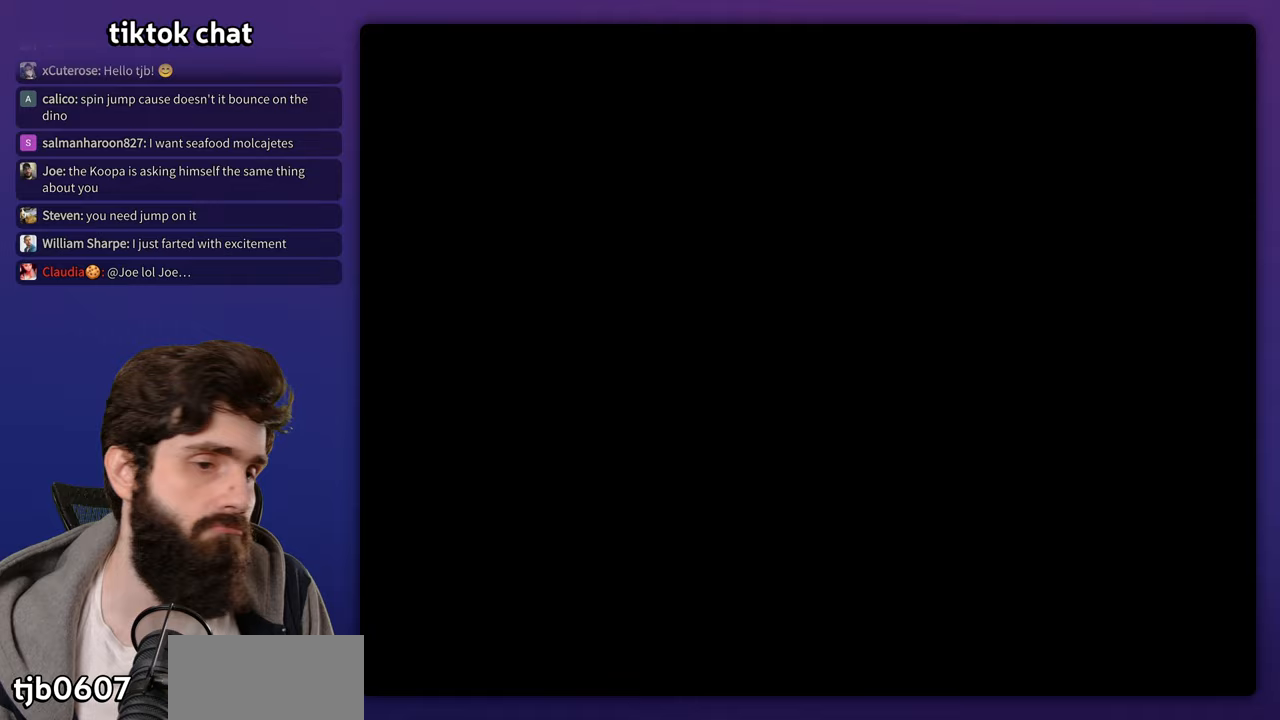
{"buttons": [], "events": [[83, "START", "up"]]}
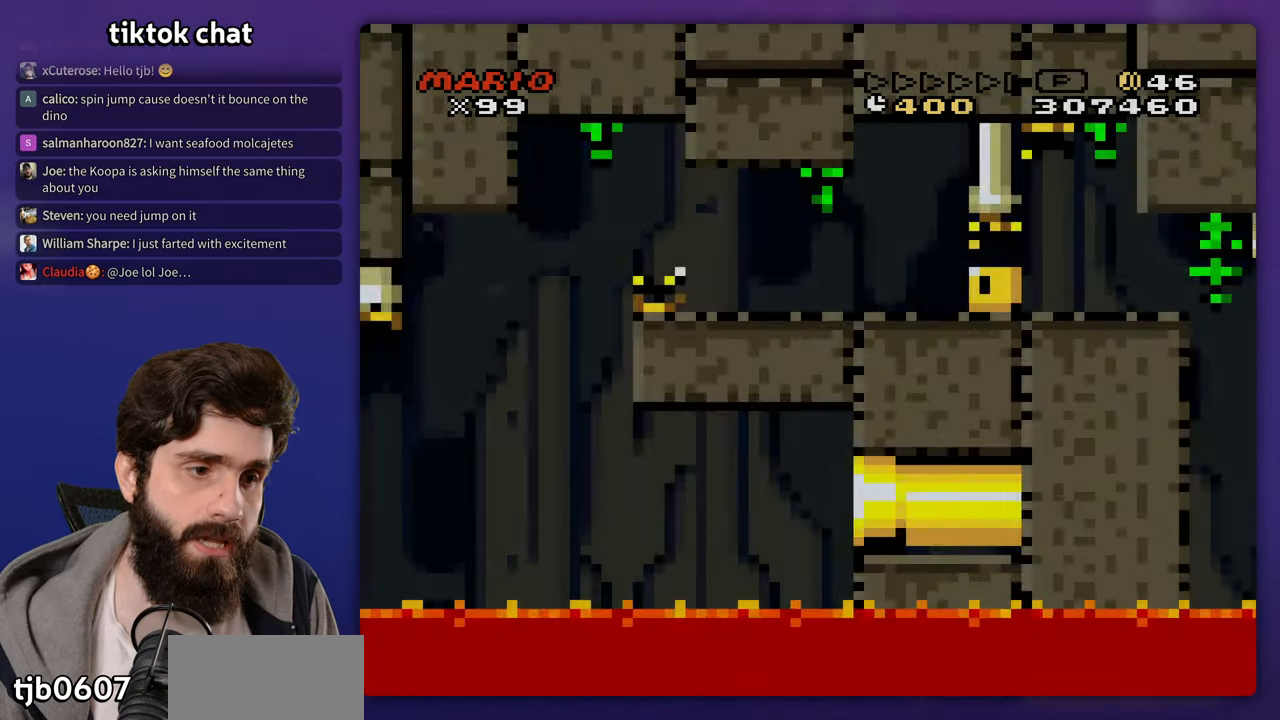
{"buttons": ["DPAD_LEFT"], "events": [[417, "DPAD_LEFT", "down"]]}
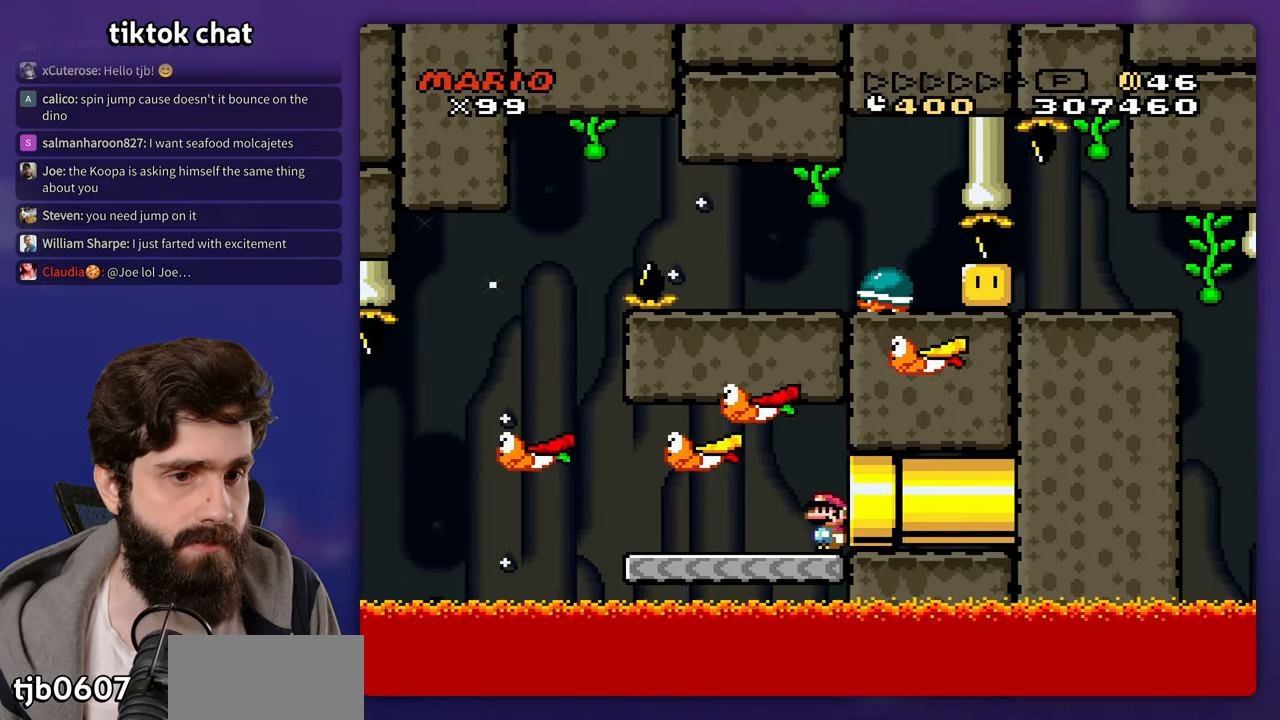
{"buttons": ["DPAD_LEFT"], "events": []}
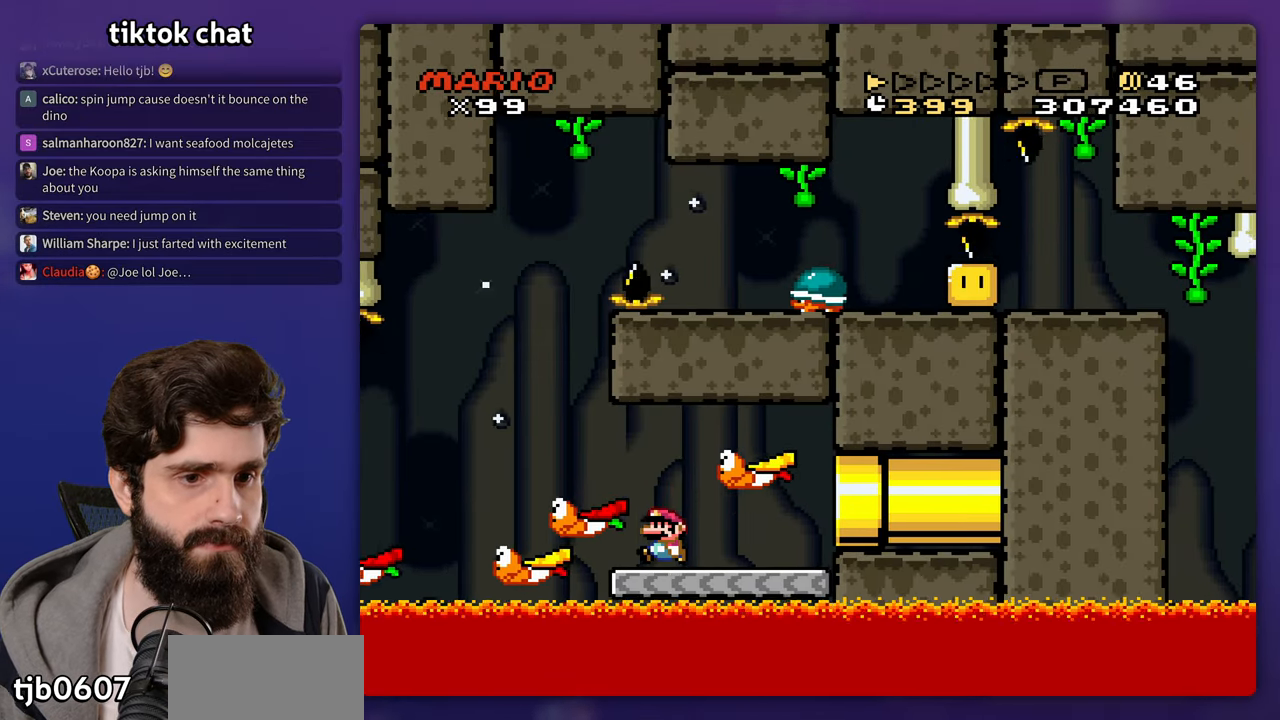
{"buttons": ["DPAD_RIGHT"], "events": [[83, "B", "down"], [183, "DPAD_LEFT", "up"], [350, "DPAD_RIGHT", "down"], [467, "B", "up"]]}
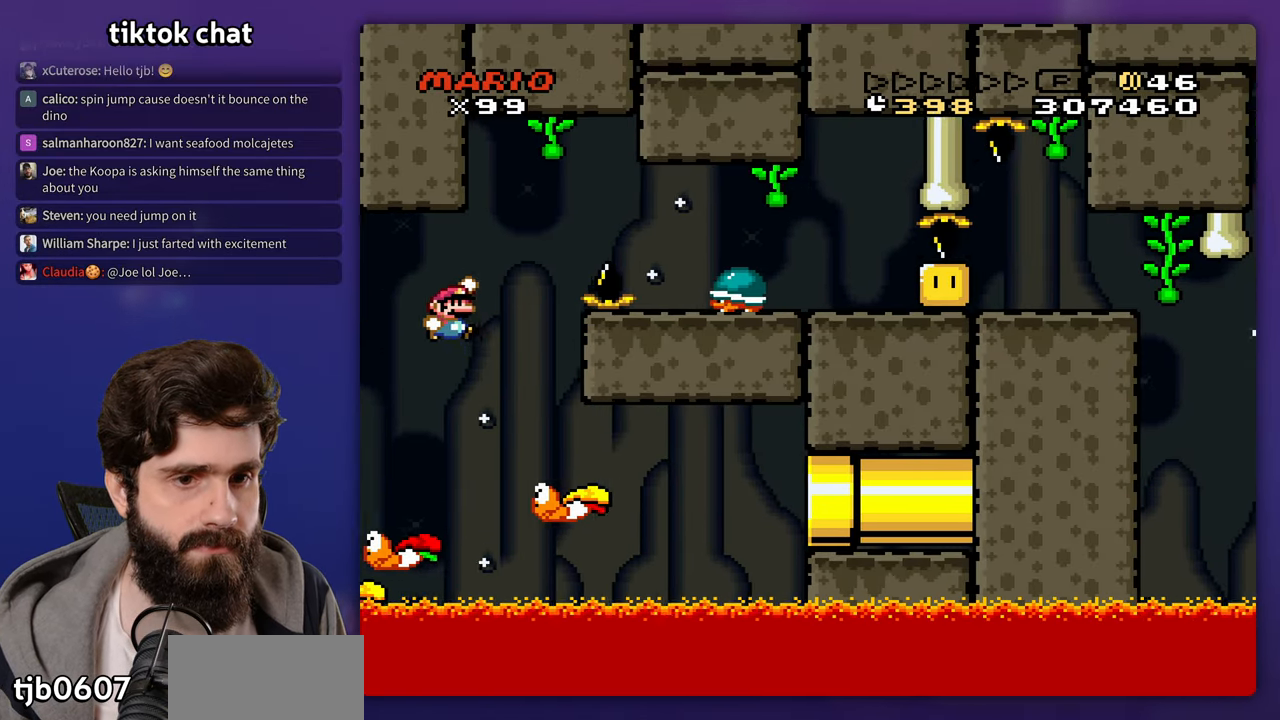
{"buttons": ["B", "DPAD_RIGHT"], "events": [[133, "DPAD_LEFT", "down"], [133, "DPAD_RIGHT", "up"], [167, "B", "down"], [233, "DPAD_UP", "down"], [250, "DPAD_LEFT", "up"], [267, "DPAD_RIGHT", "down"], [267, "DPAD_UP", "up"]]}
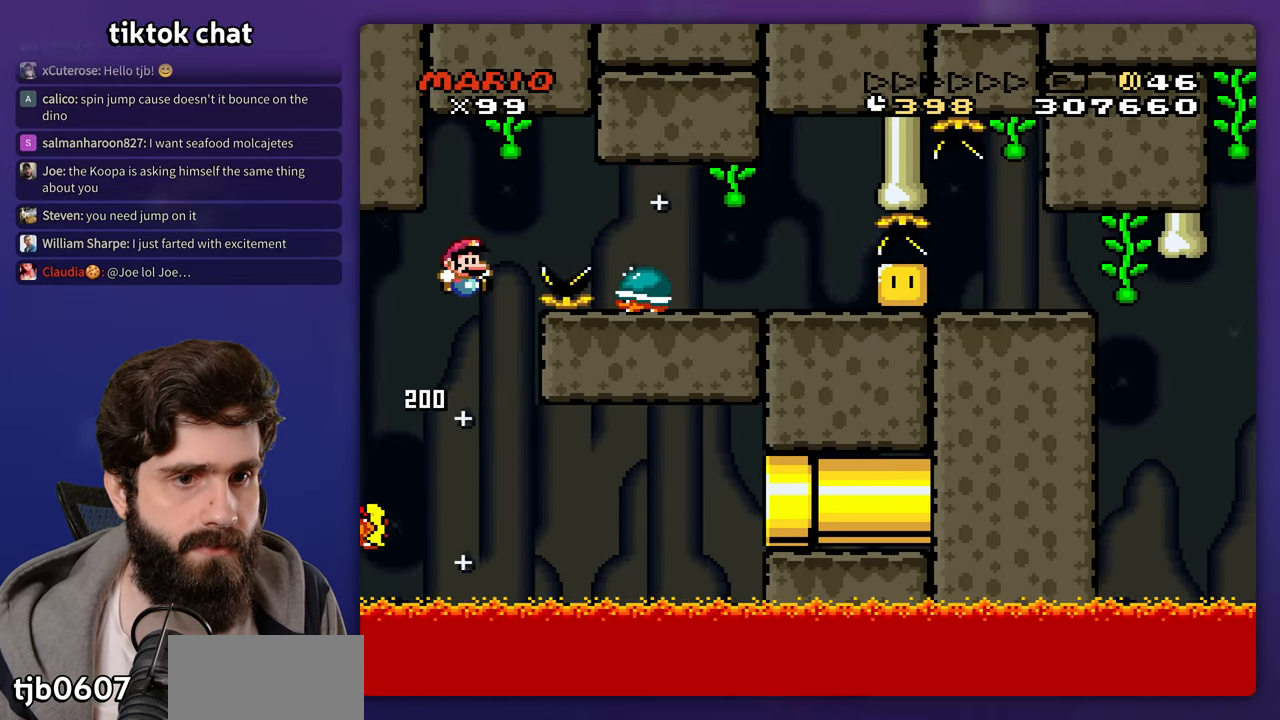
{"buttons": ["DPAD_LEFT"], "events": [[283, "B", "up"], [367, "DPAD_RIGHT", "up"], [367, "DPAD_UP", "down"], [383, "DPAD_LEFT", "down"], [383, "DPAD_UP", "up"]]}
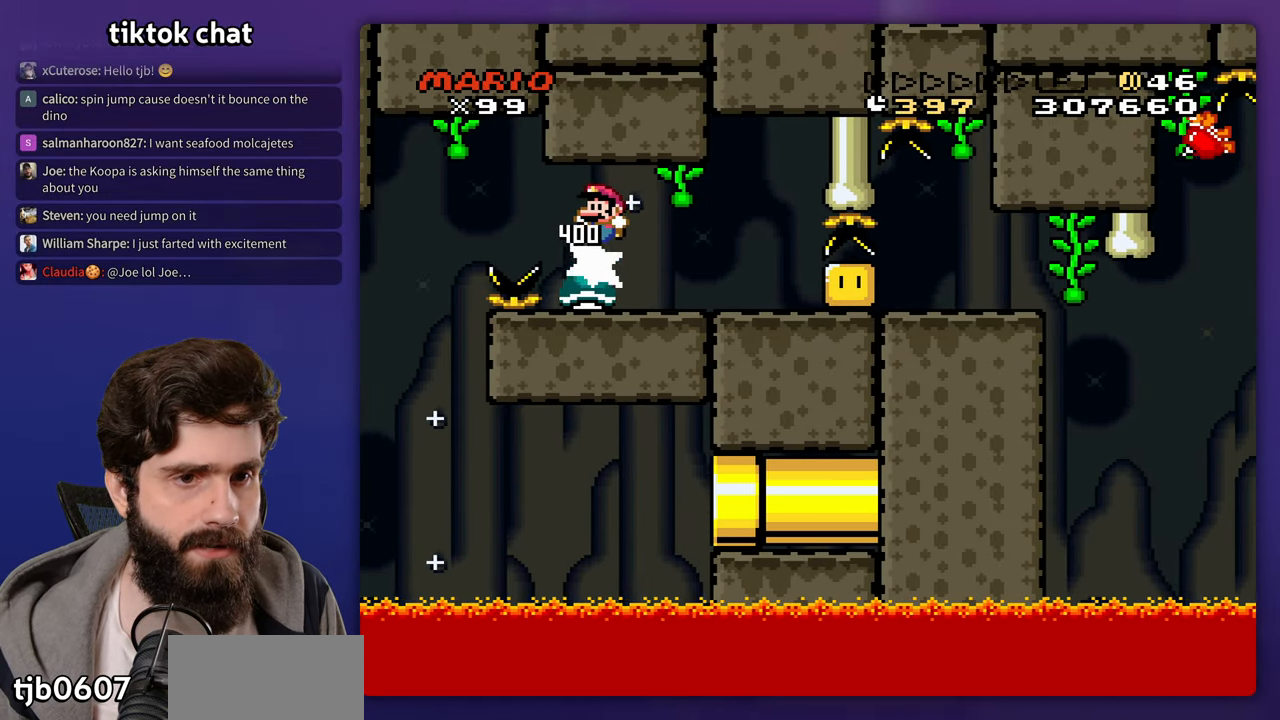
{"buttons": [], "events": [[33, "DPAD_LEFT", "up"], [33, "DPAD_UP", "down"], [50, "DPAD_RIGHT", "down"], [50, "DPAD_UP", "up"], [167, "DPAD_RIGHT", "up"]]}
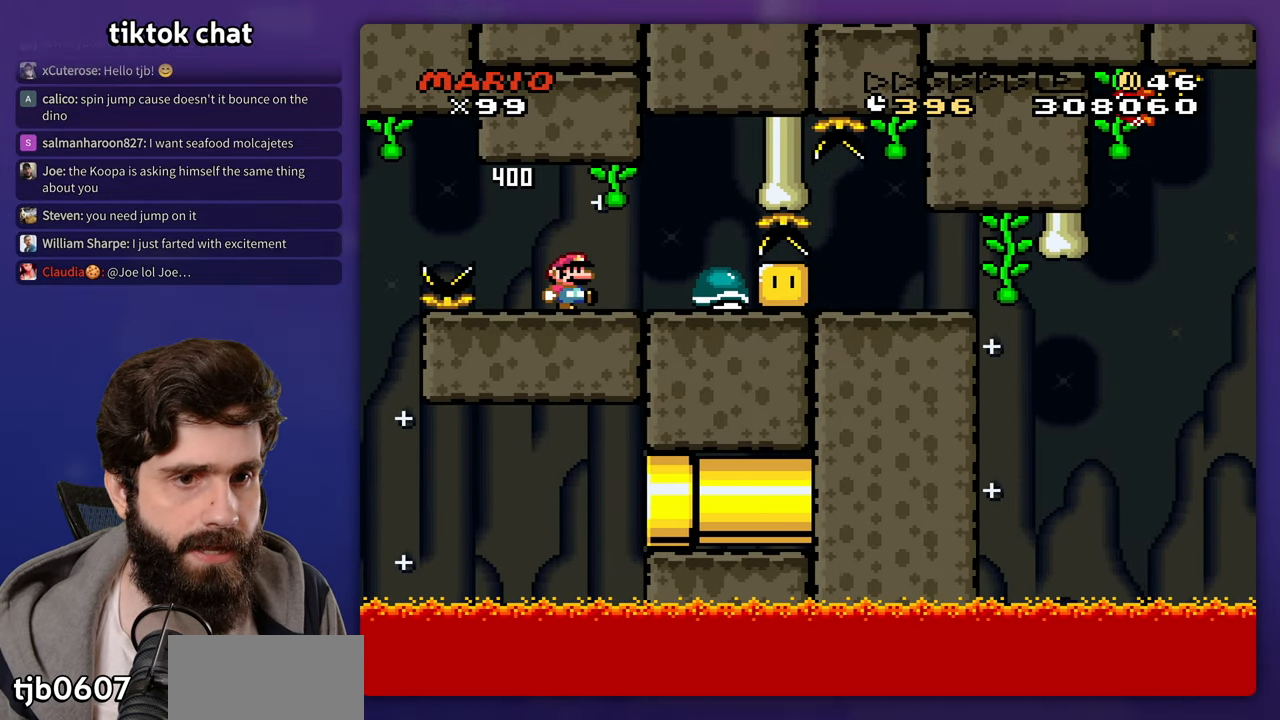
{"buttons": [], "events": [[17, "DPAD_RIGHT", "down"], [33, "B", "down"], [133, "B", "up"], [217, "DPAD_LEFT", "down"], [217, "DPAD_RIGHT", "up"], [217, "DPAD_UP", "down"], [233, "DPAD_UP", "up"], [483, "DPAD_LEFT", "up"]]}
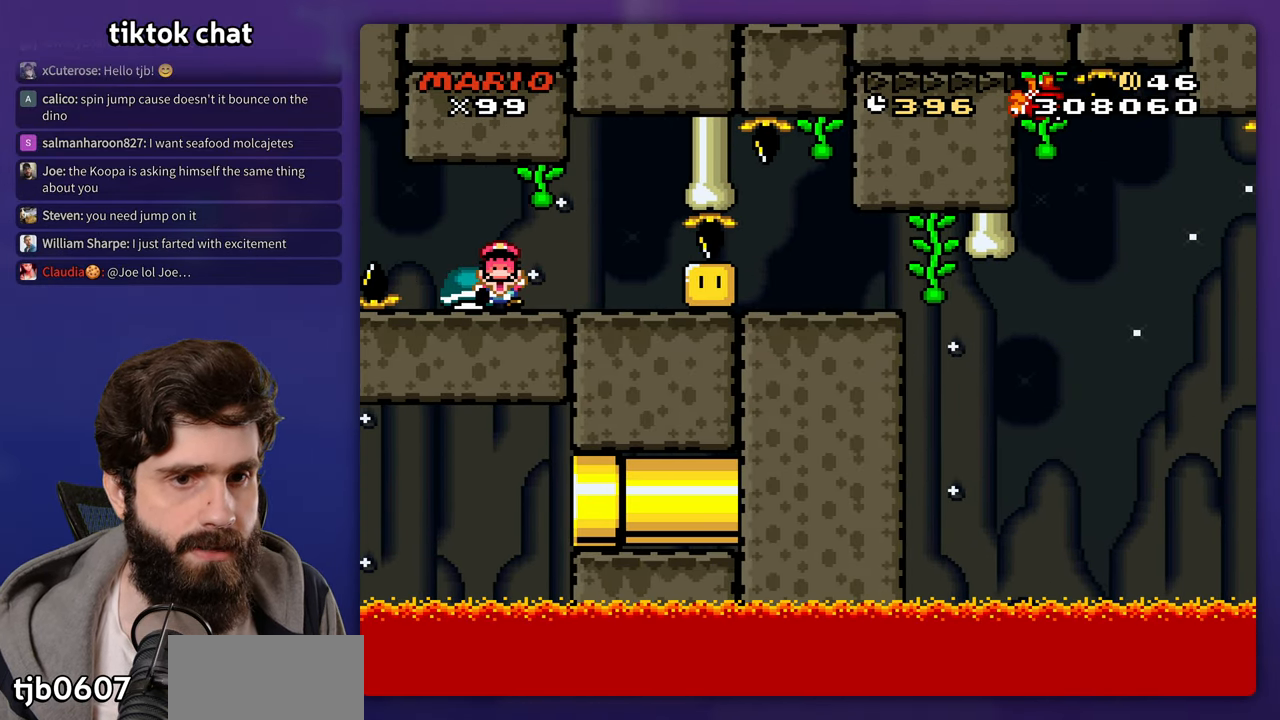
{"buttons": [], "events": [[117, "DPAD_RIGHT", "down"], [300, "DPAD_RIGHT", "up"], [350, "B", "down"], [467, "B", "up"]]}
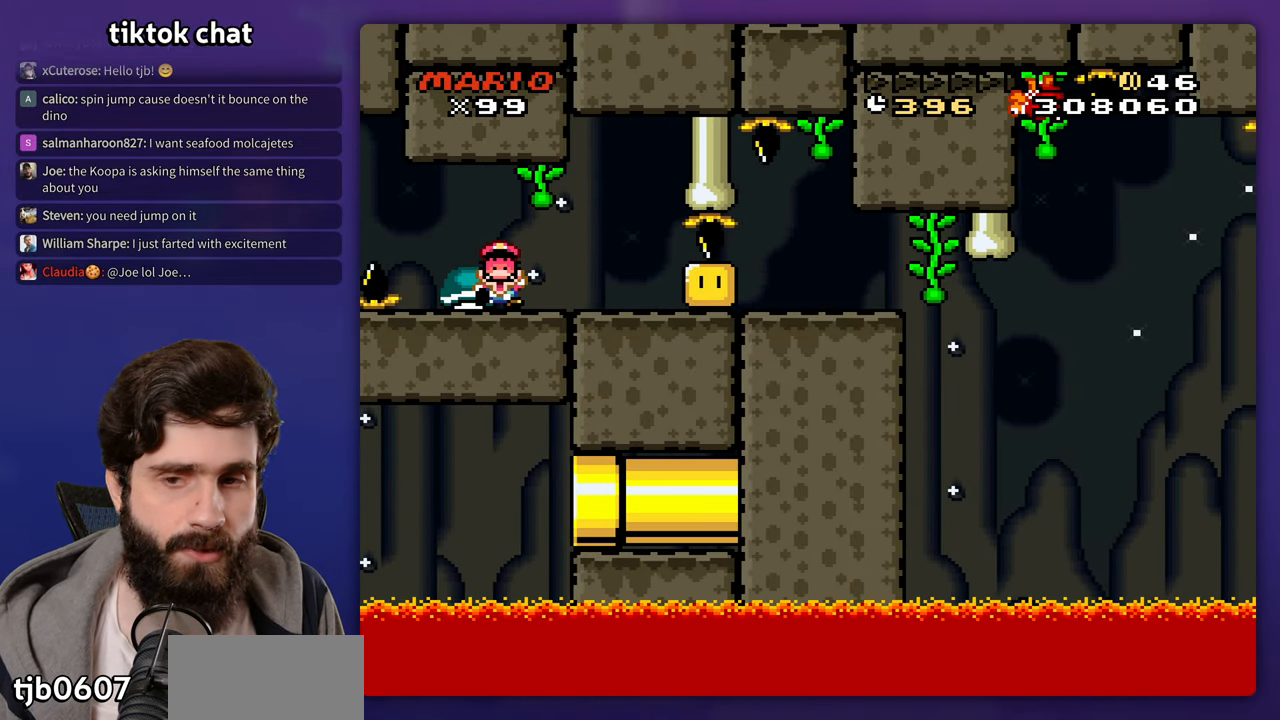
{"buttons": [], "events": [[50, "B", "down"], [133, "B", "up"]]}
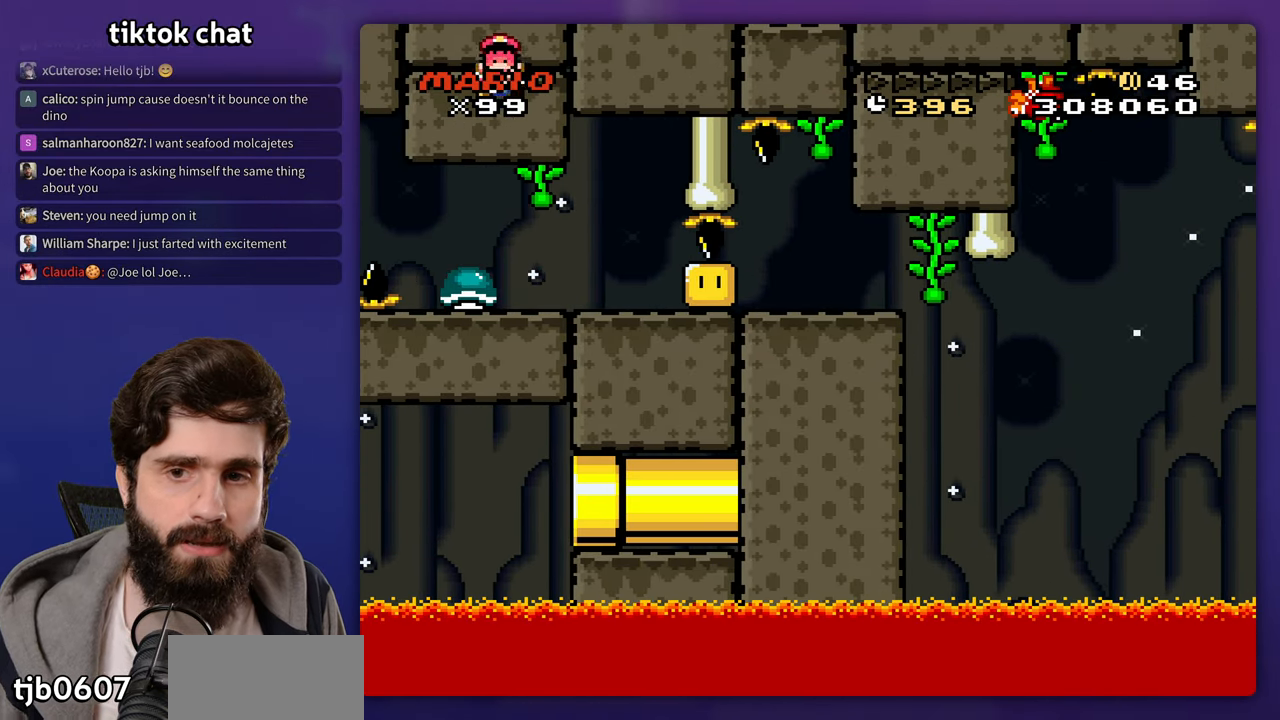
{"buttons": [], "events": []}
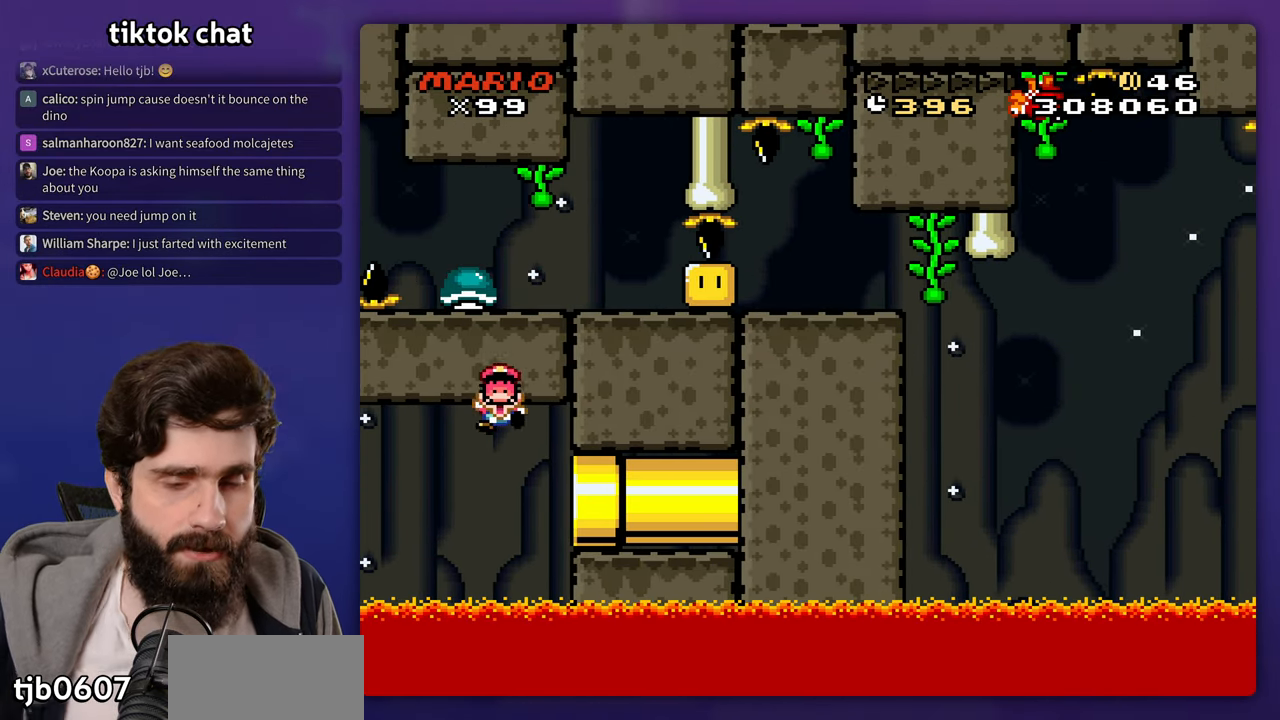
{"buttons": [], "events": []}
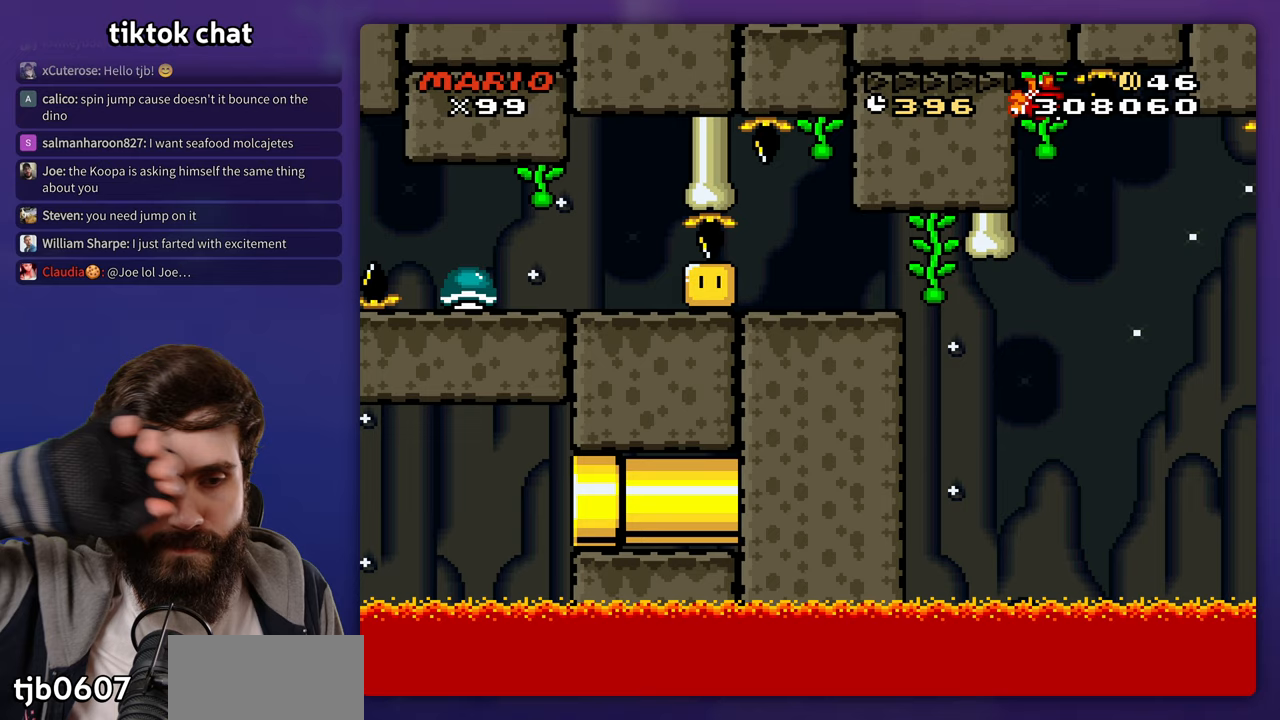
{"buttons": [], "events": []}
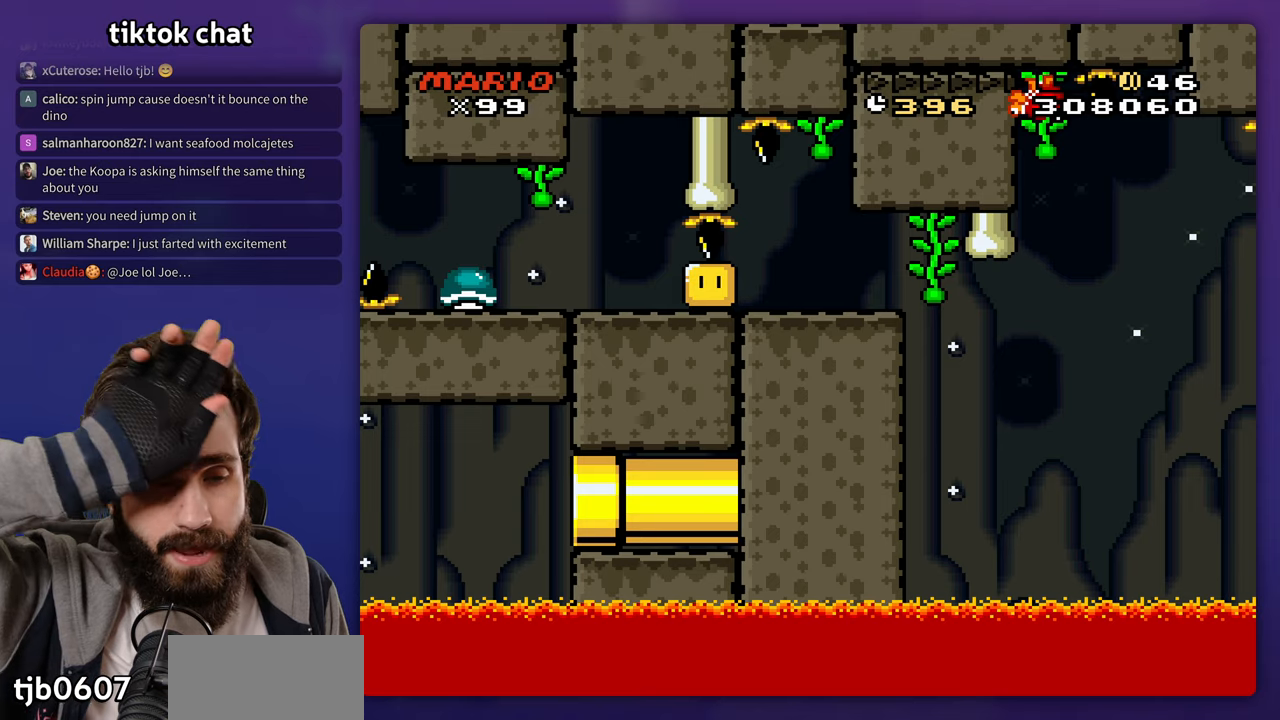
{"buttons": [], "events": []}
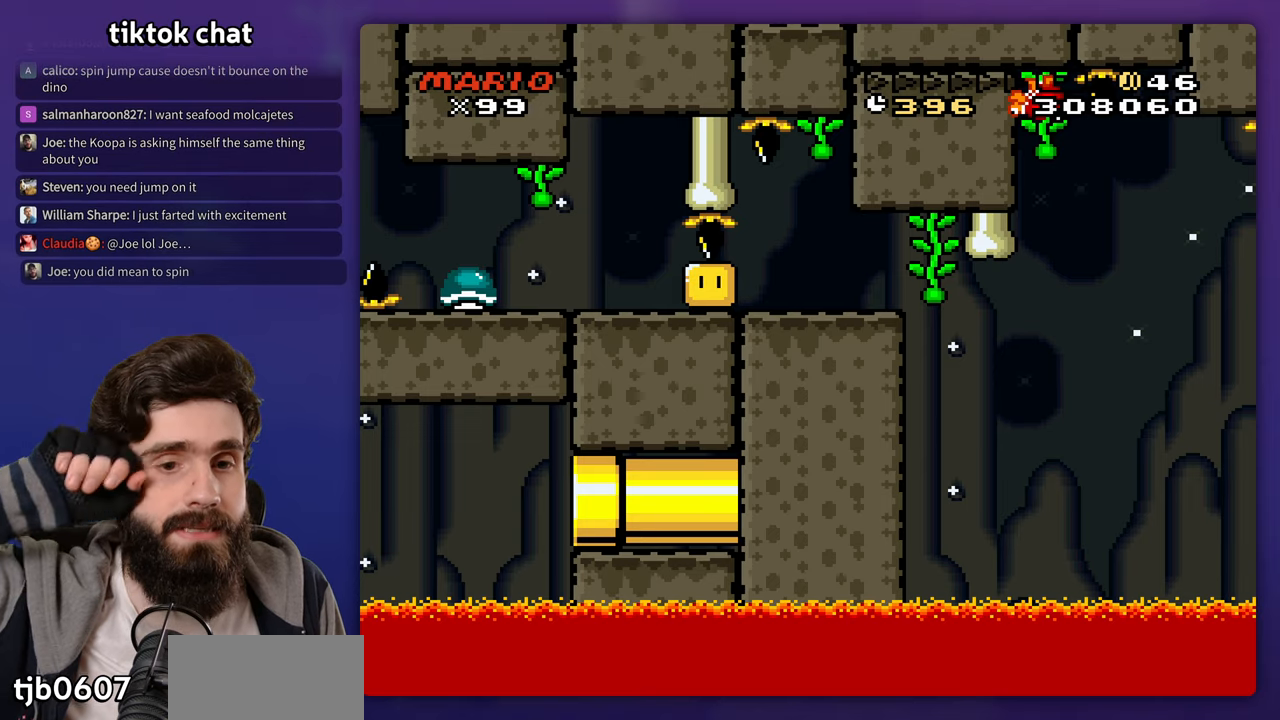
{"buttons": [], "events": []}
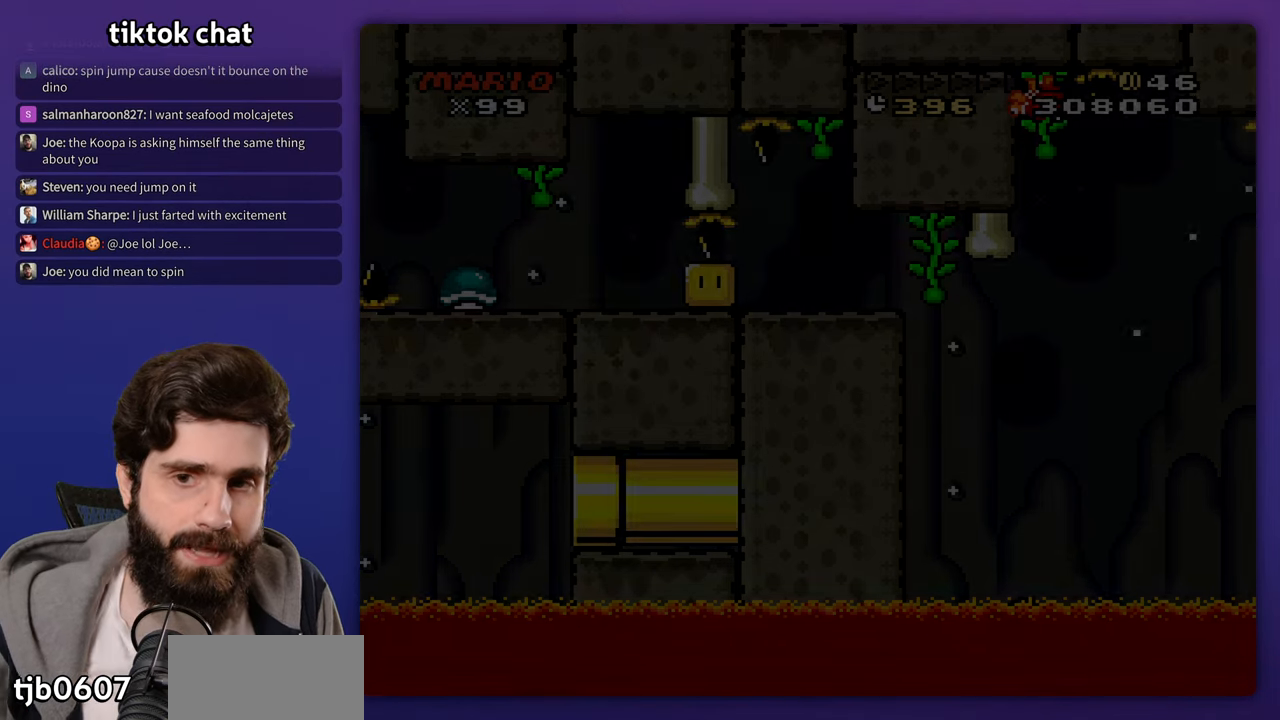
{"buttons": ["B"], "events": [[33, "B", "down"], [217, "B", "up"], [233, "B", "down"], [283, "B", "up"], [317, "B", "down"], [417, "B", "up"], [483, "B", "down"]]}
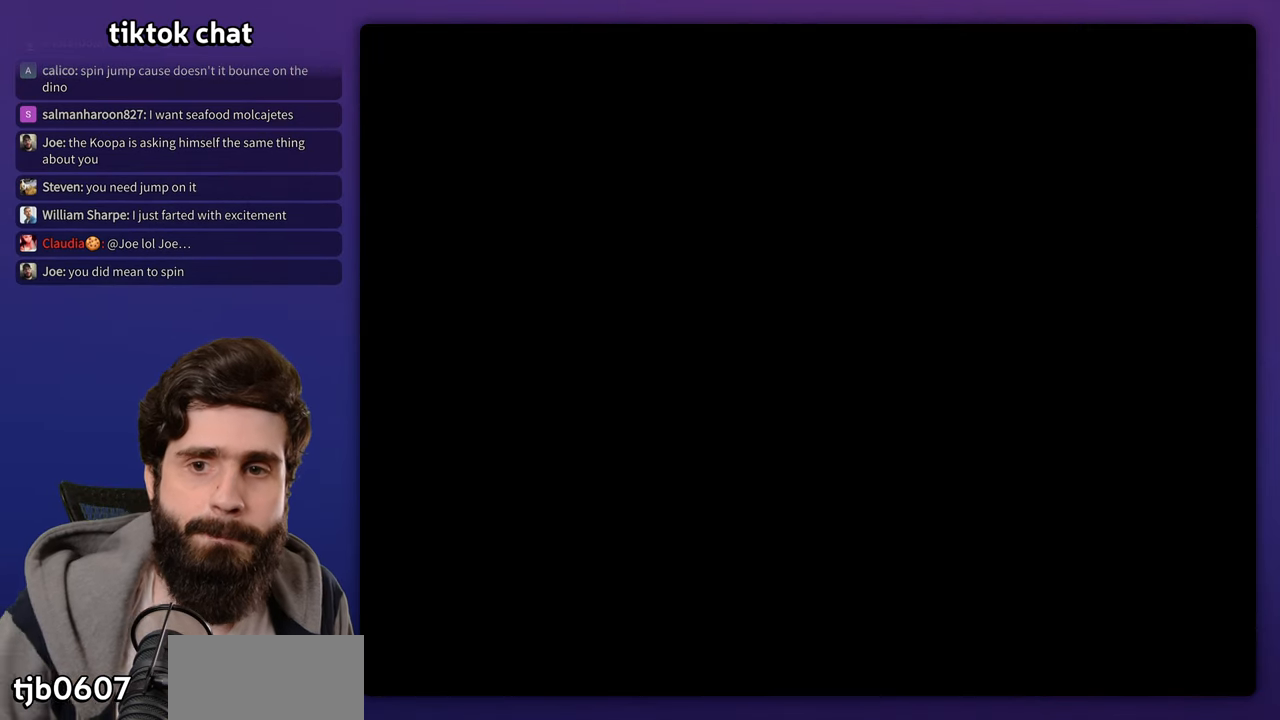
{"buttons": ["B"], "events": [[67, "B", "up"], [150, "B", "down"], [217, "B", "up"], [300, "B", "down"], [367, "B", "up"], [450, "B", "down"]]}
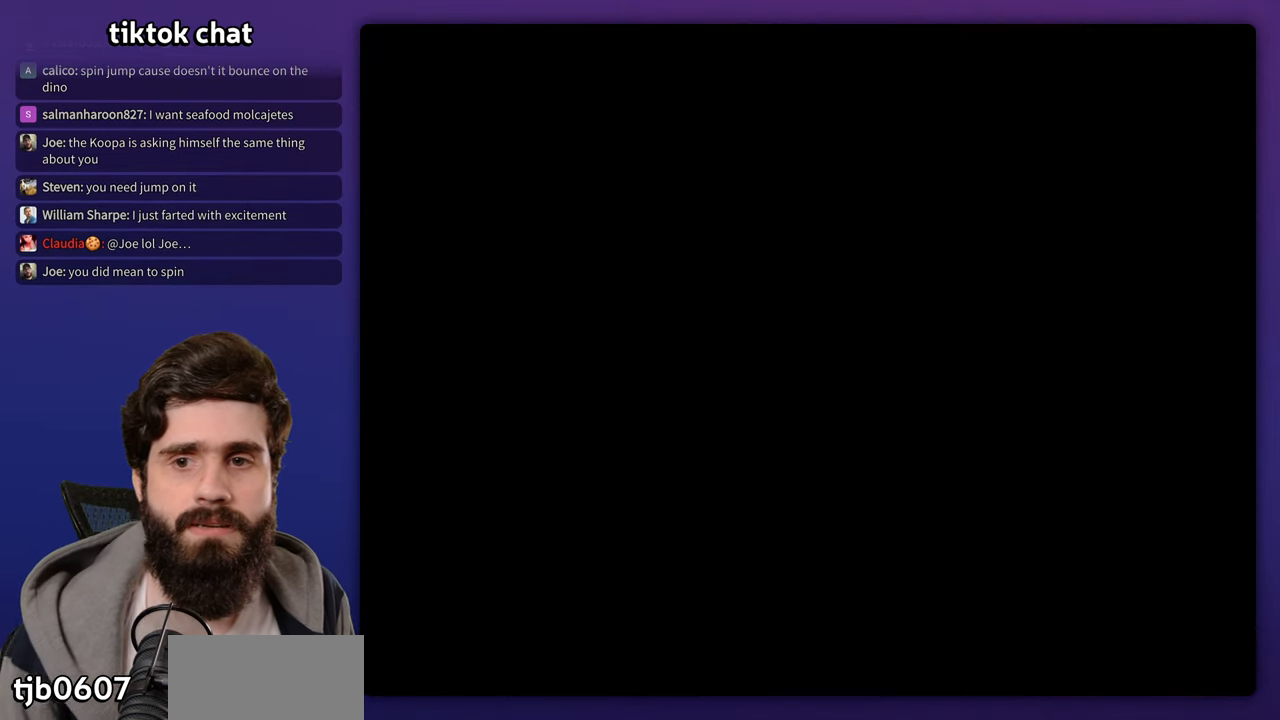
{"buttons": ["B"], "events": [[67, "B", "up"], [117, "B", "down"], [183, "B", "up"], [250, "B", "down"], [350, "B", "up"], [500, "B", "down"]]}
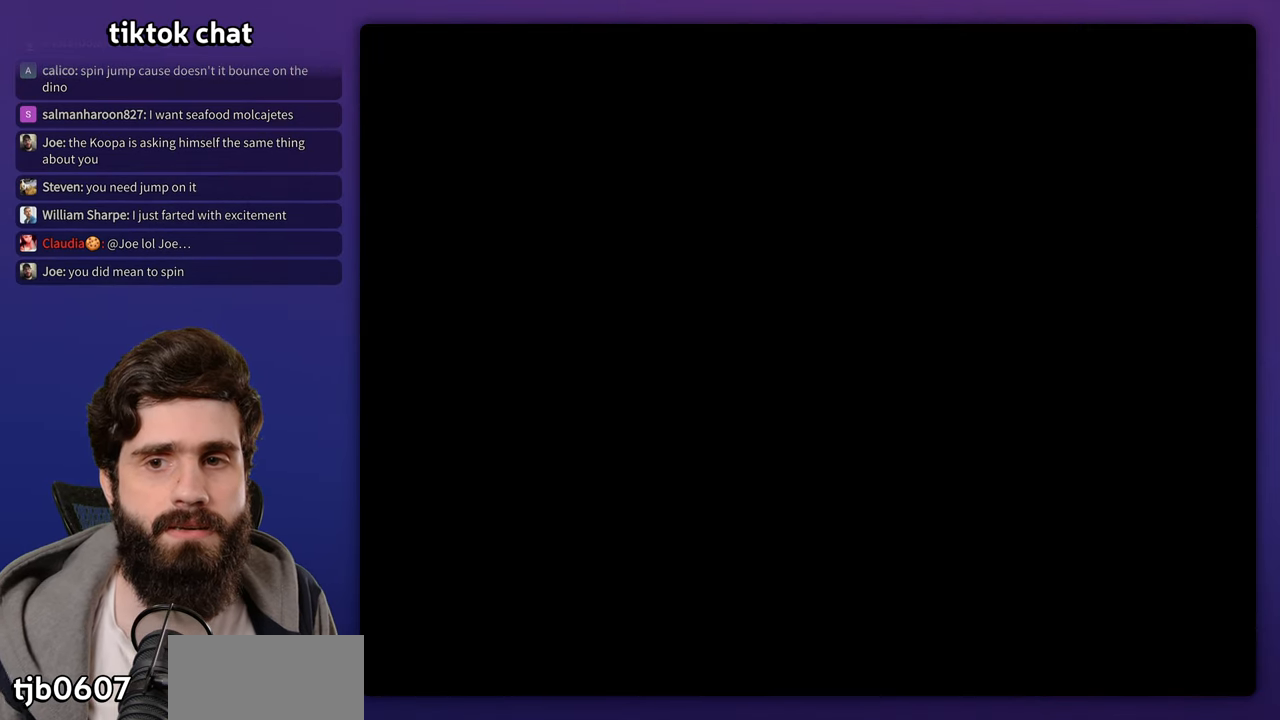
{"buttons": ["B"], "events": [[17, "B", "up"], [67, "B", "down"], [167, "B", "up"], [233, "B", "down"], [350, "B", "up"], [400, "B", "down"]]}
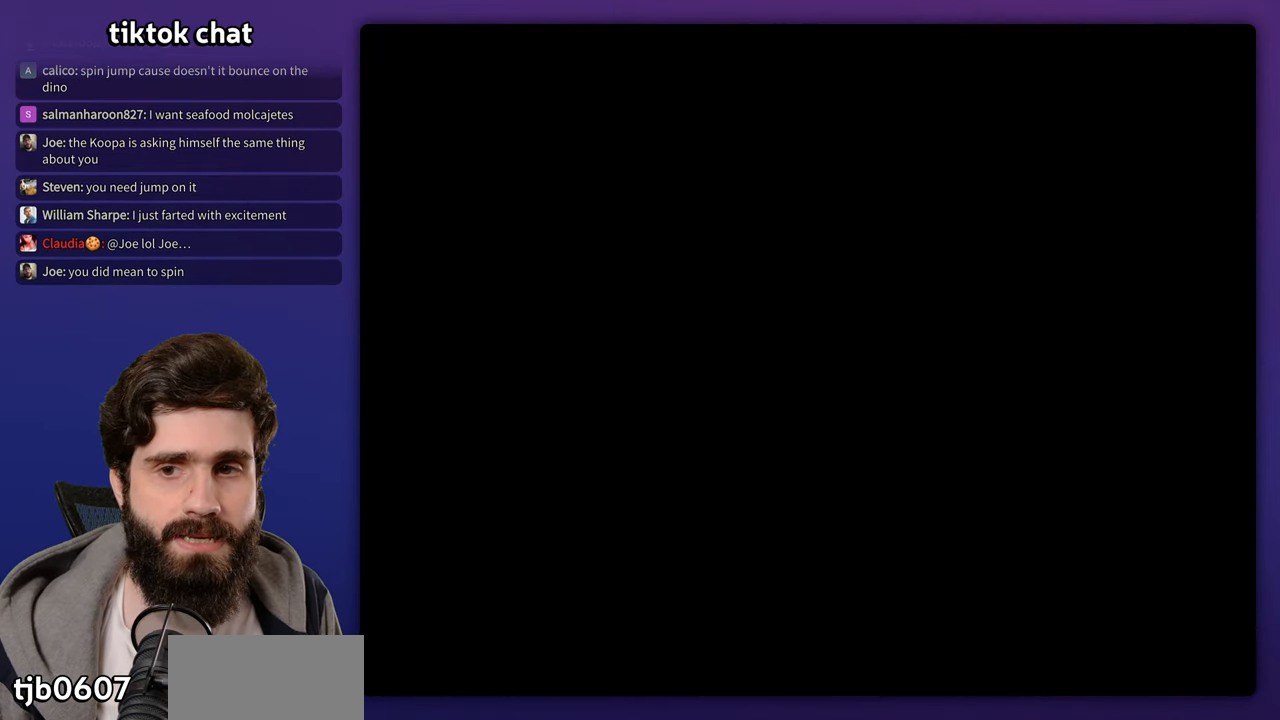
{"buttons": ["B"], "events": [[17, "B", "up"], [67, "B", "down"], [183, "B", "up"], [233, "B", "down"], [350, "B", "up"], [417, "B", "down"]]}
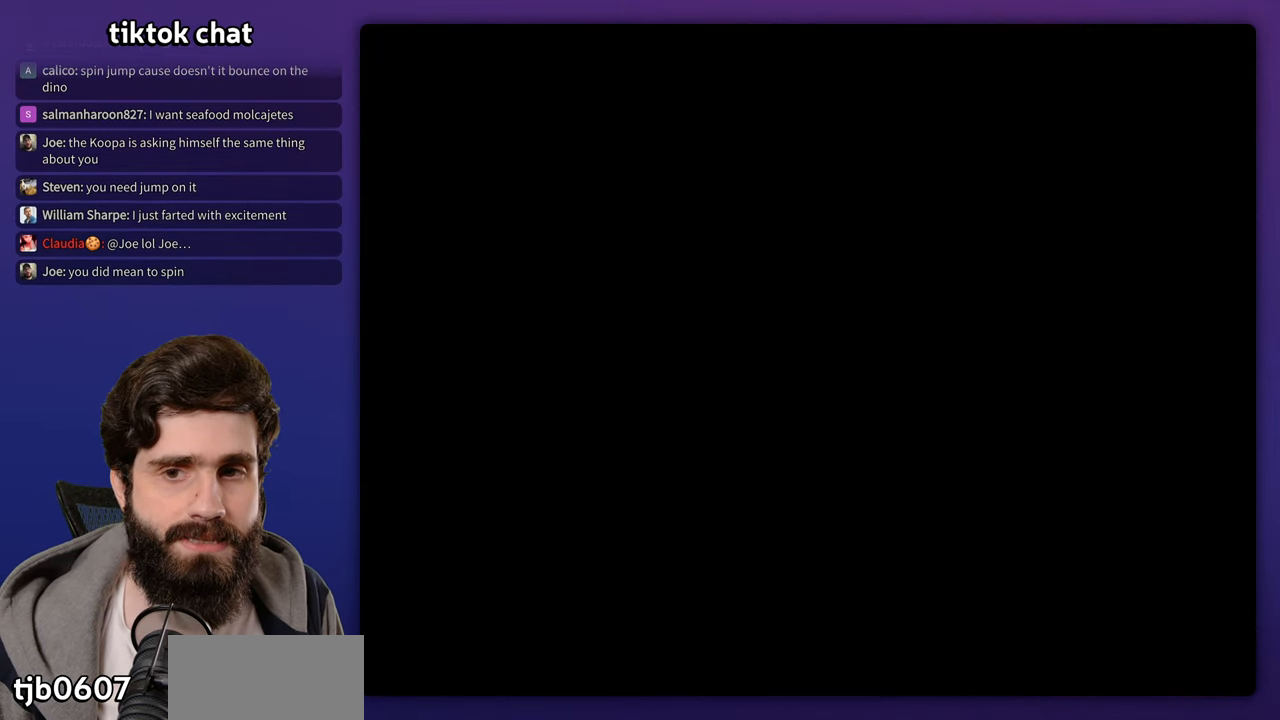
{"buttons": ["B"], "events": [[17, "B", "up"], [83, "B", "down"], [233, "B", "up"], [283, "B", "down"], [400, "B", "up"], [467, "B", "down"]]}
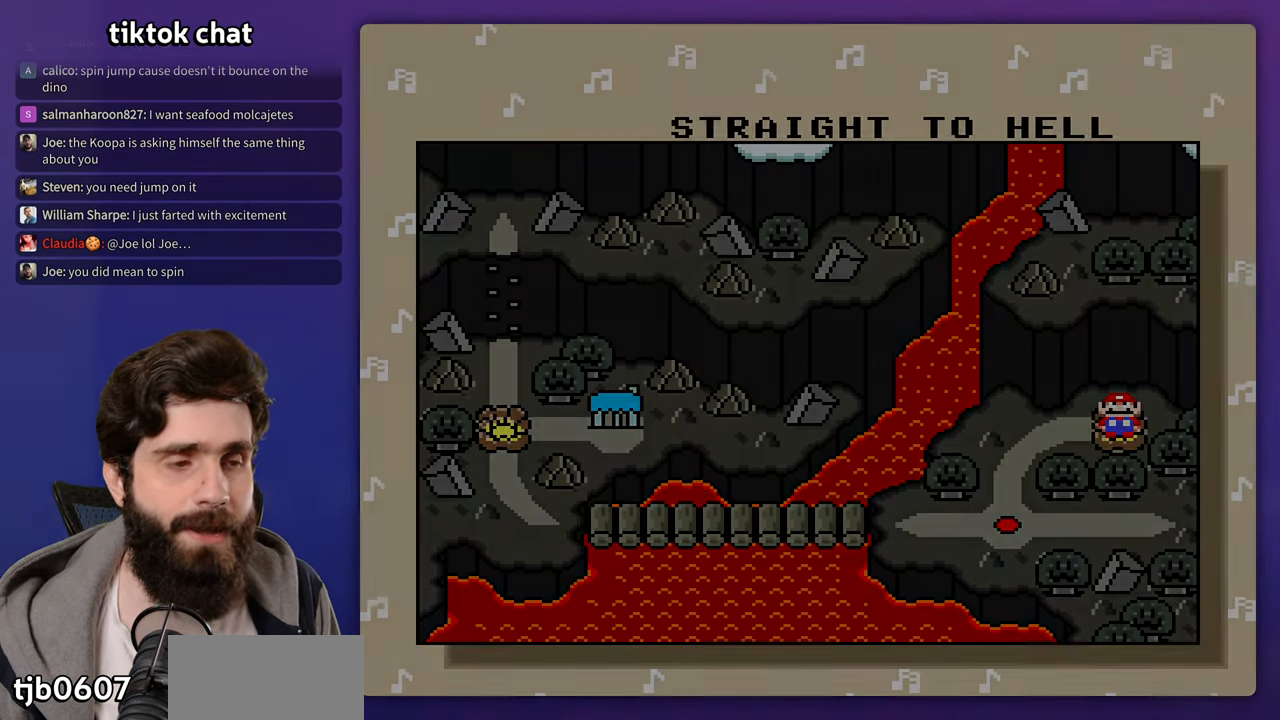
{"buttons": ["B"], "events": [[83, "B", "up"], [133, "B", "down"], [233, "B", "up"], [283, "B", "down"], [383, "B", "up"], [467, "B", "down"]]}
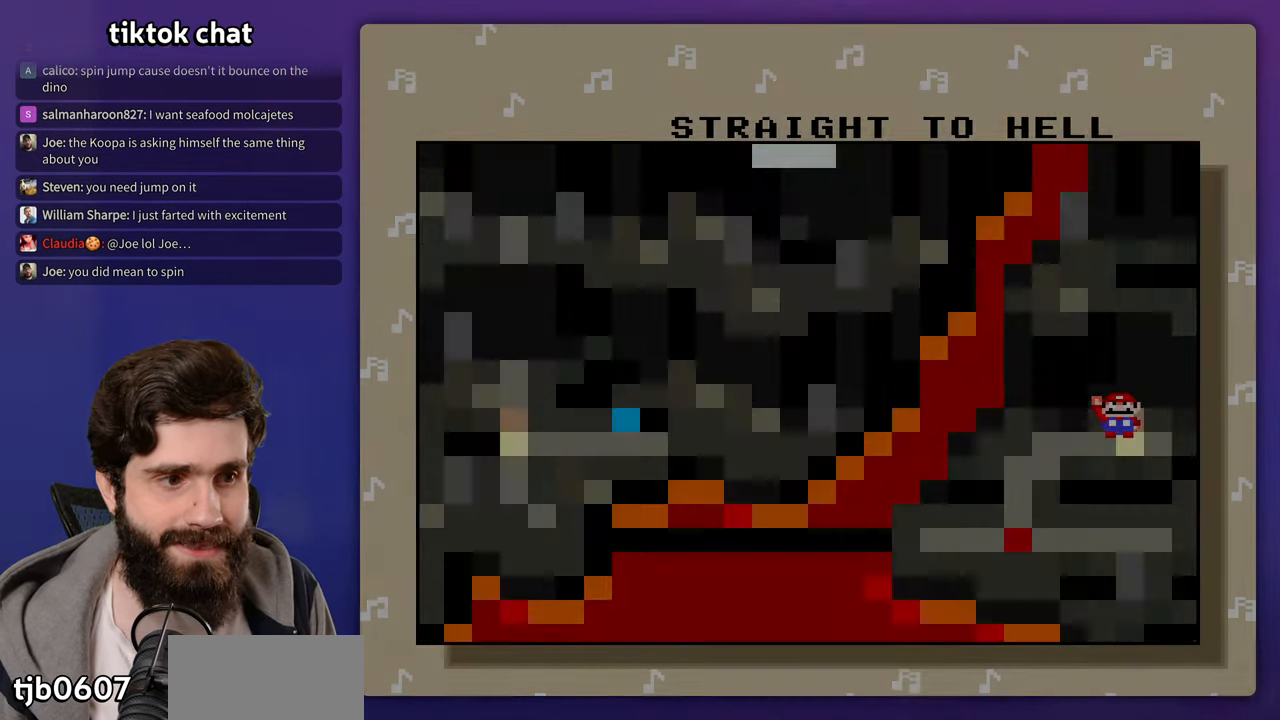
{"buttons": [], "events": [[50, "B", "up"], [117, "B", "down"], [217, "B", "up"]]}
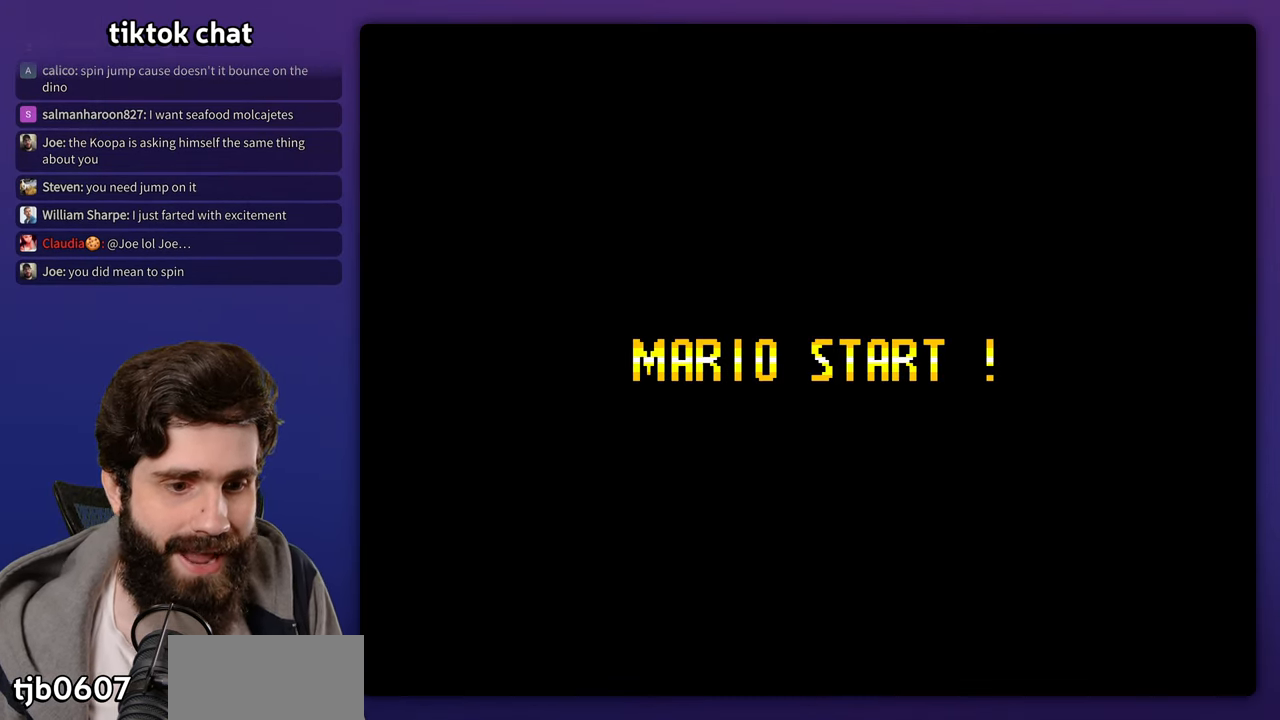
{"buttons": [], "events": []}
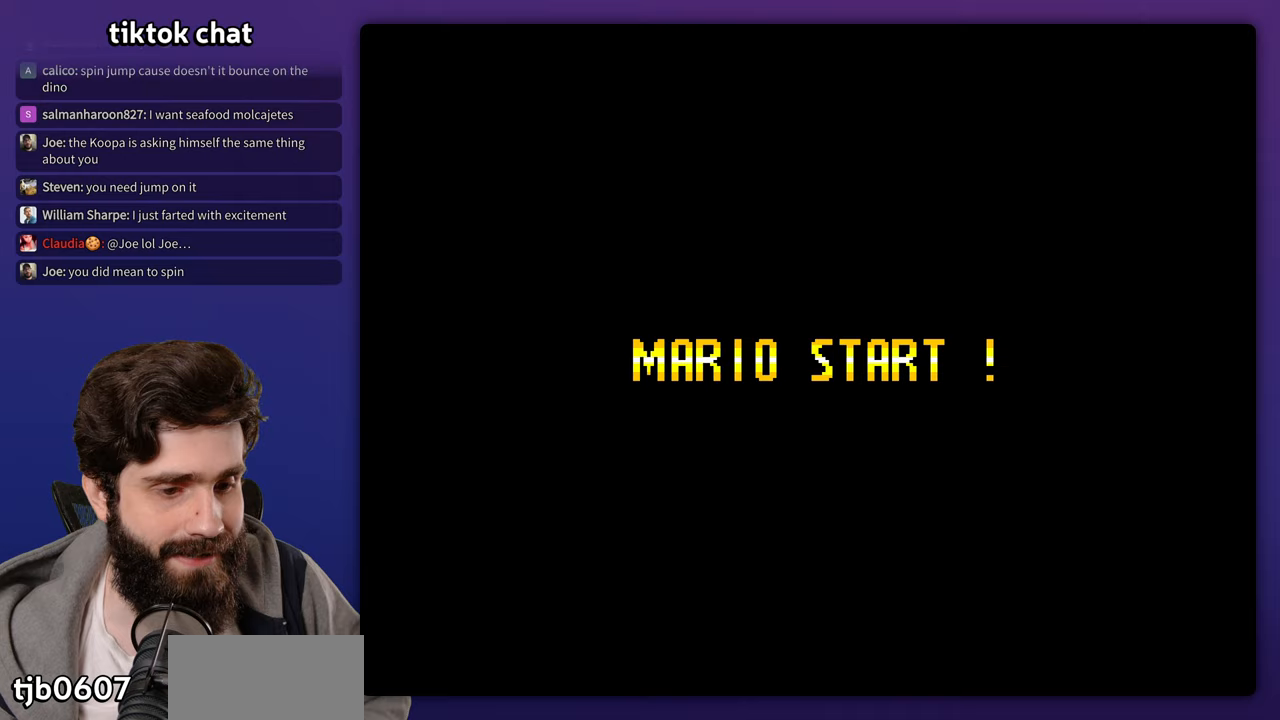
{"buttons": [], "events": []}
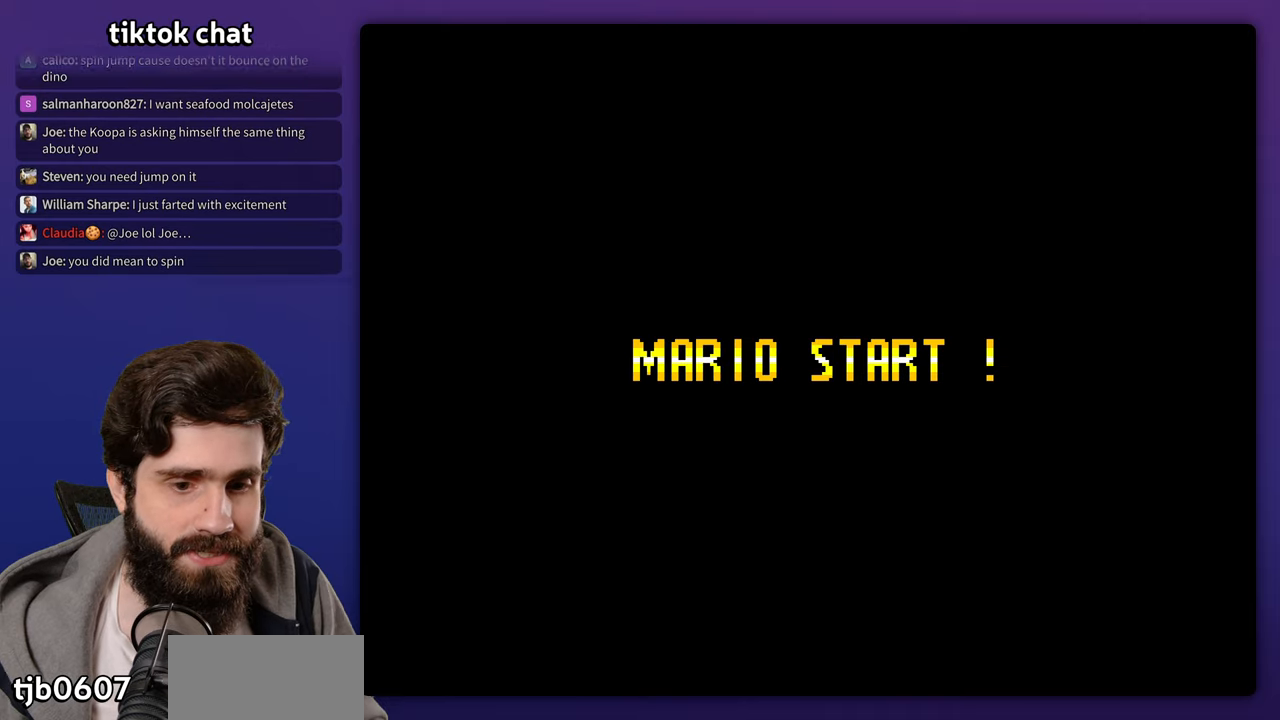
{"buttons": [], "events": [[317, "START", "down"], [467, "START", "up"]]}
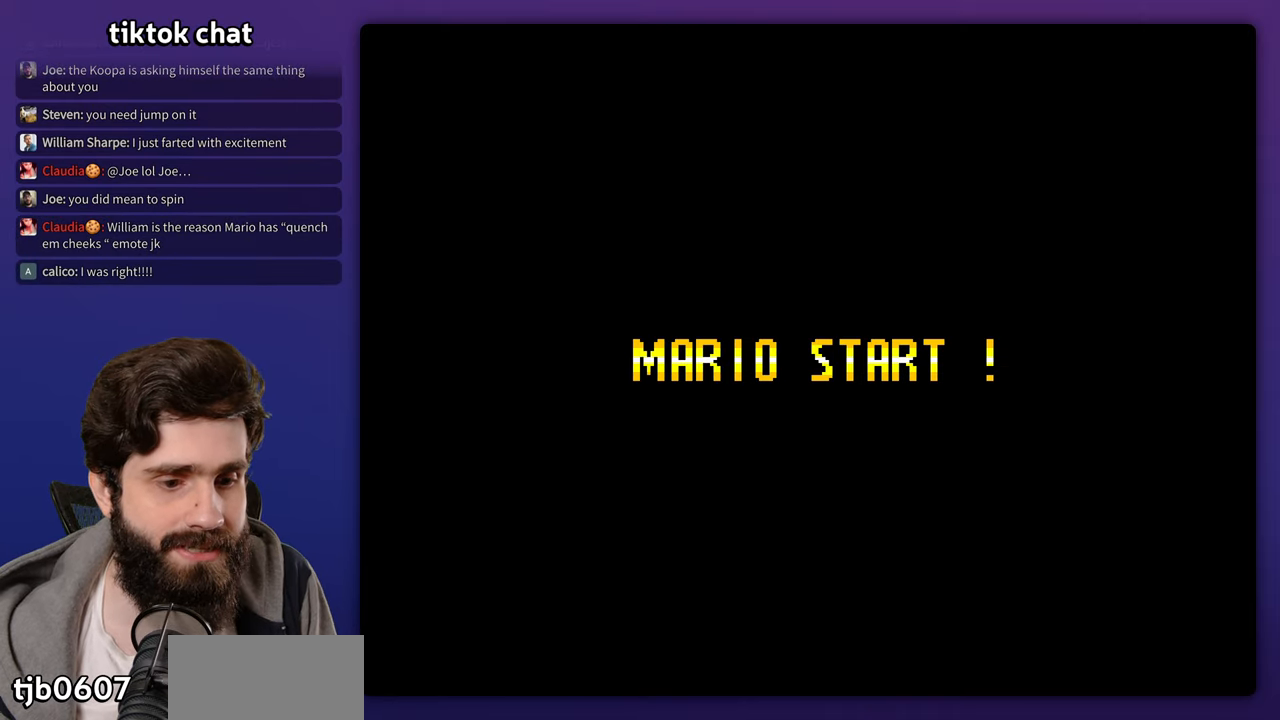
{"buttons": [], "events": []}
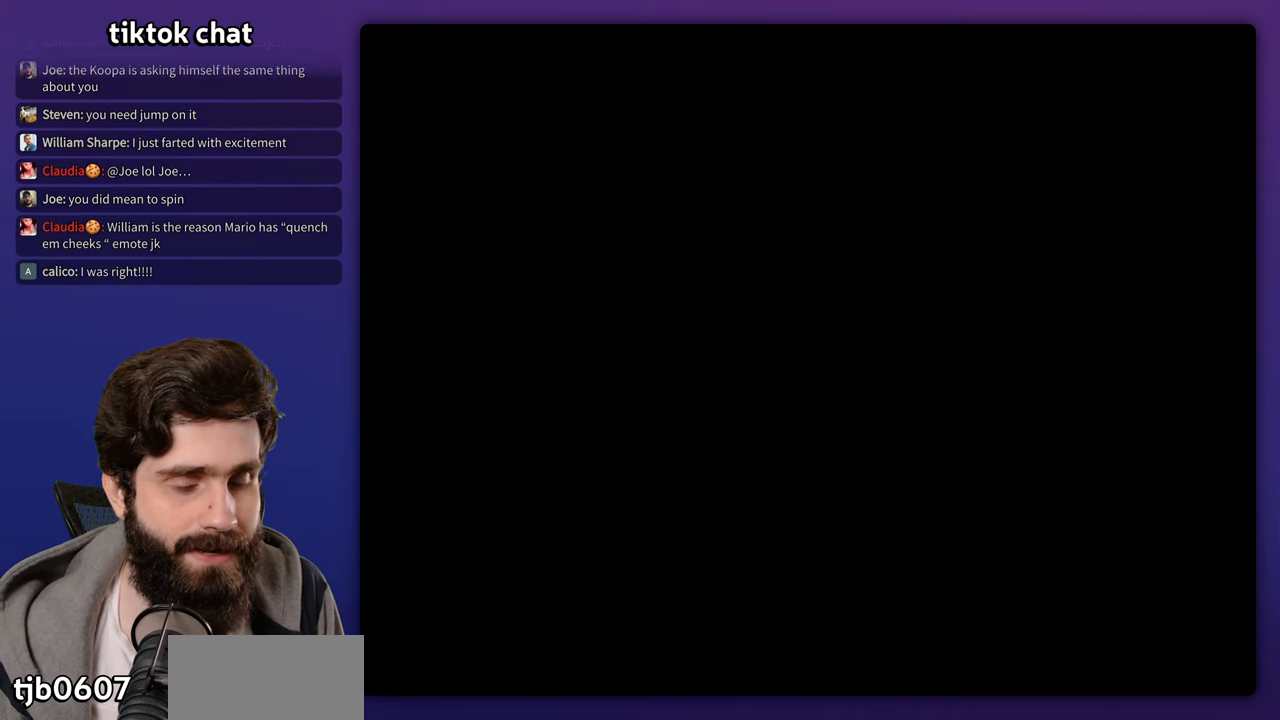
{"buttons": [], "events": []}
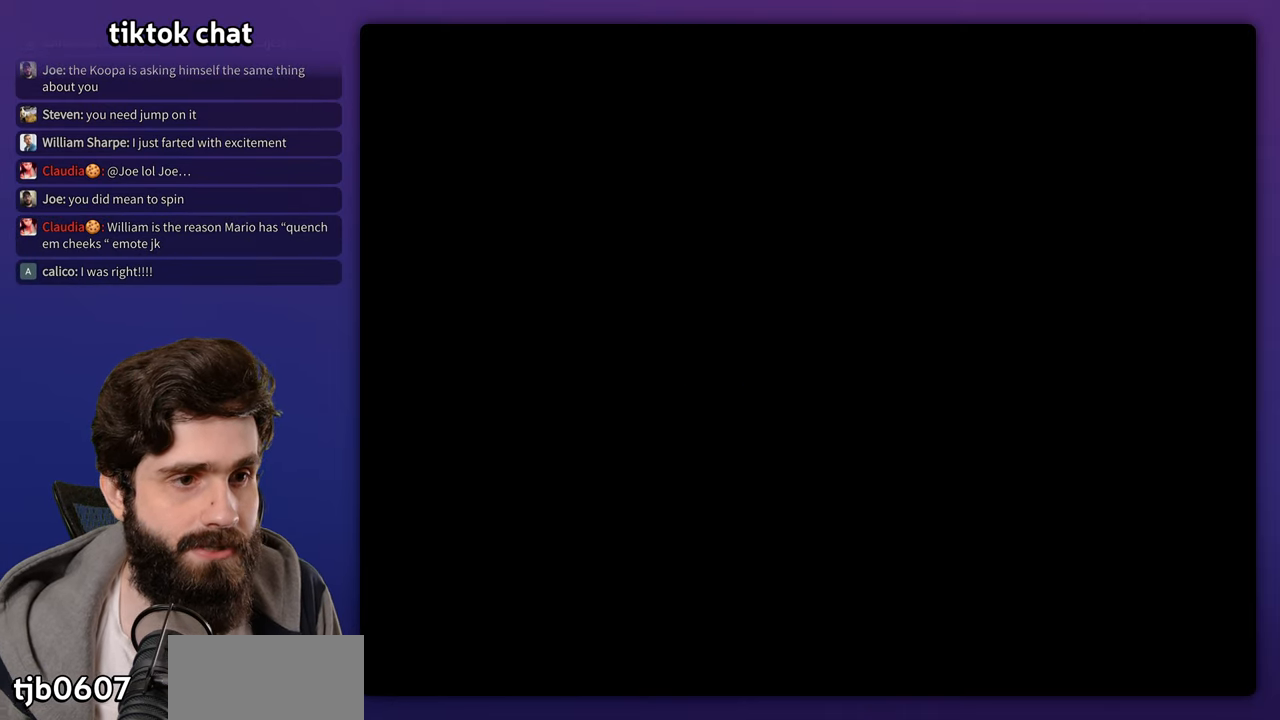
{"buttons": [], "events": []}